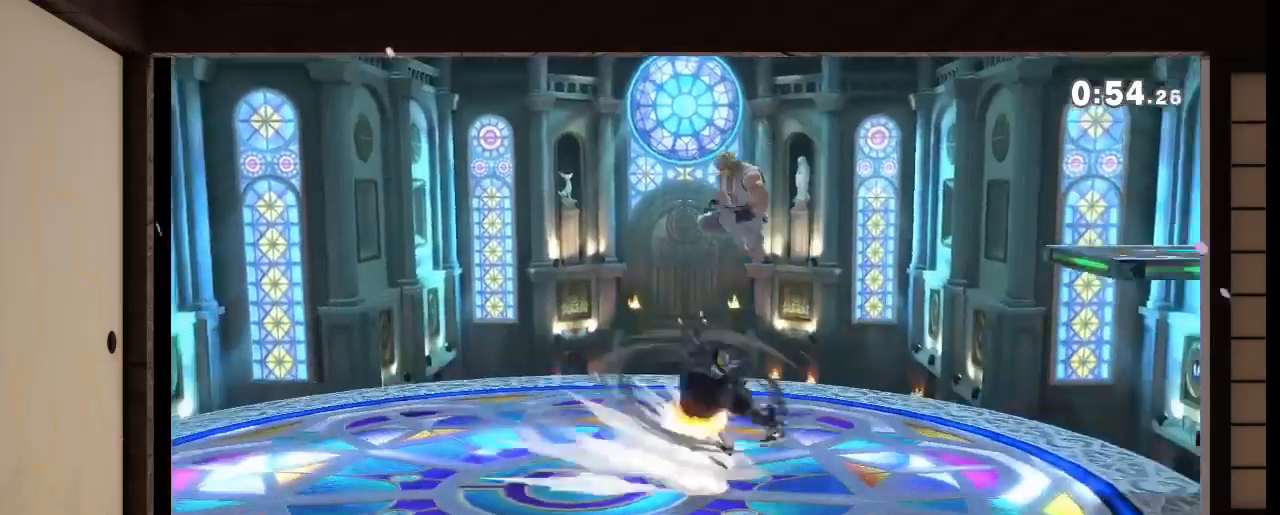
Gameplay with a controller (Nintendo layout); each line is a JSON object with the inputs held at the frame after it. "events" lists button and stick changes between this image and that frame as [ms after this image, input, new state], when the widget could be followed in between. Not read: L3 R3 Z.
{"buttons": [], "left_stick": "right", "right_stick": "center", "events": [[67, "B", "down"], [234, "B", "up"], [434, "B", "down"], [434, "left_stick", "right"], [500, "B", "up"]]}
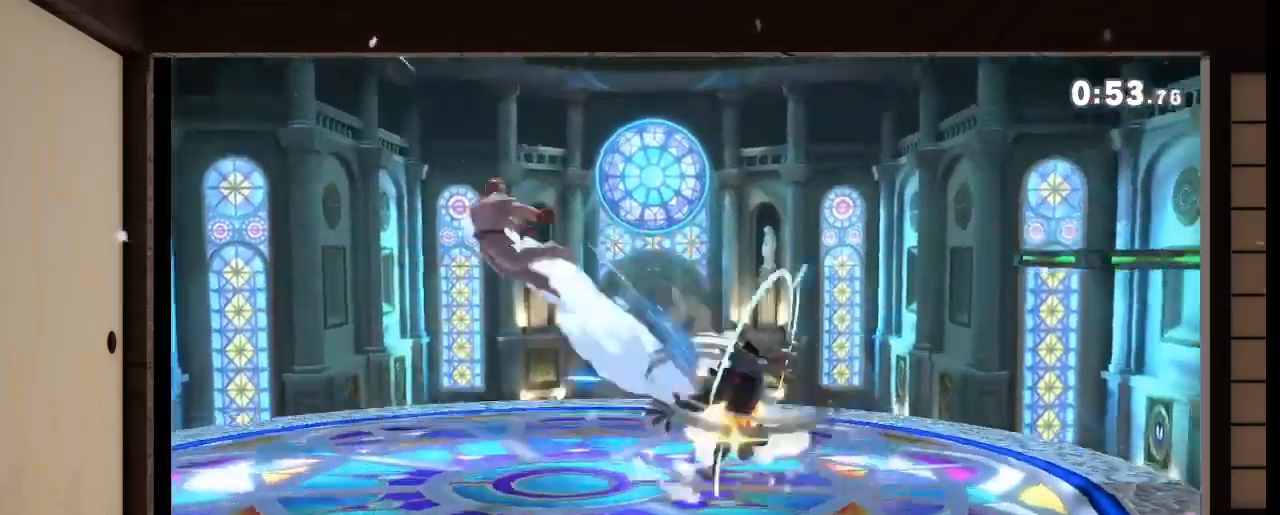
{"buttons": [], "left_stick": "right", "right_stick": "center"}
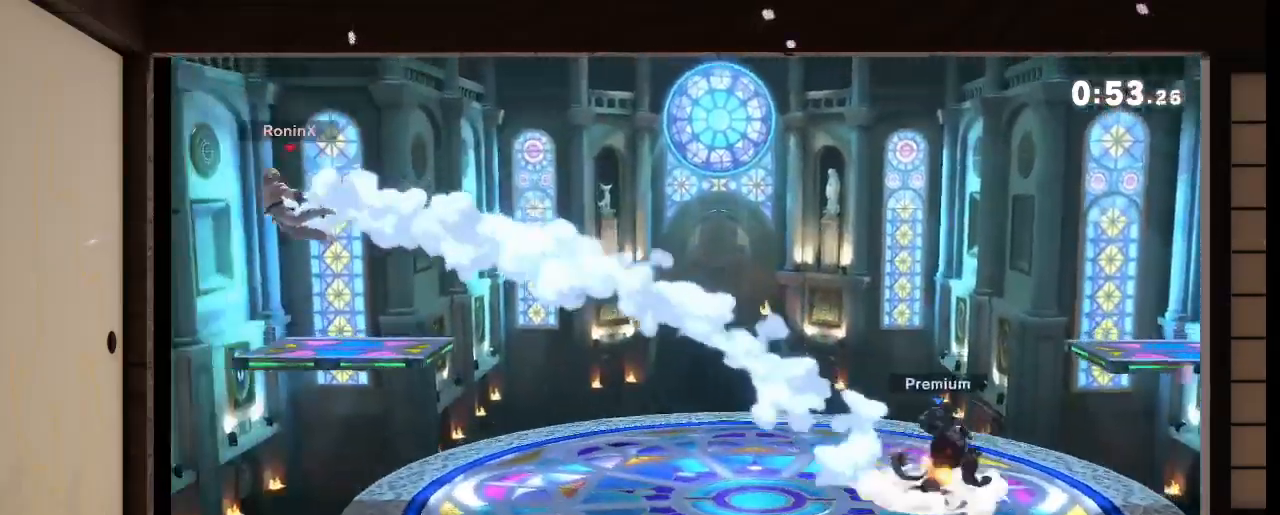
{"buttons": [], "left_stick": "up-right", "right_stick": "center"}
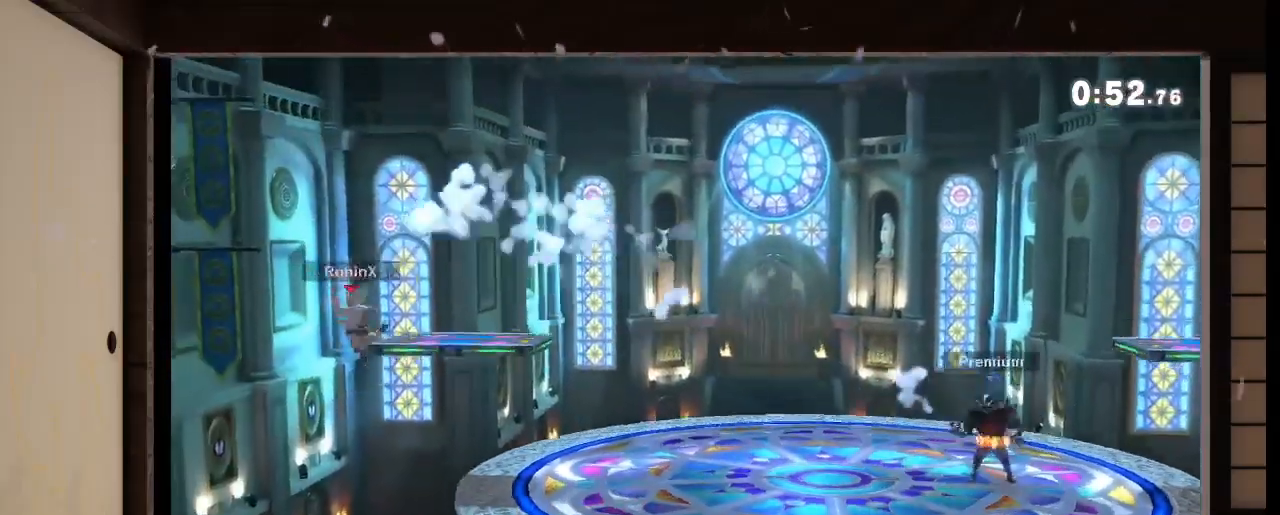
{"buttons": ["R1"], "left_stick": "center", "right_stick": "center", "events": [[100, "left_stick", "down"], [367, "left_stick", "center"], [500, "R1", "down"]]}
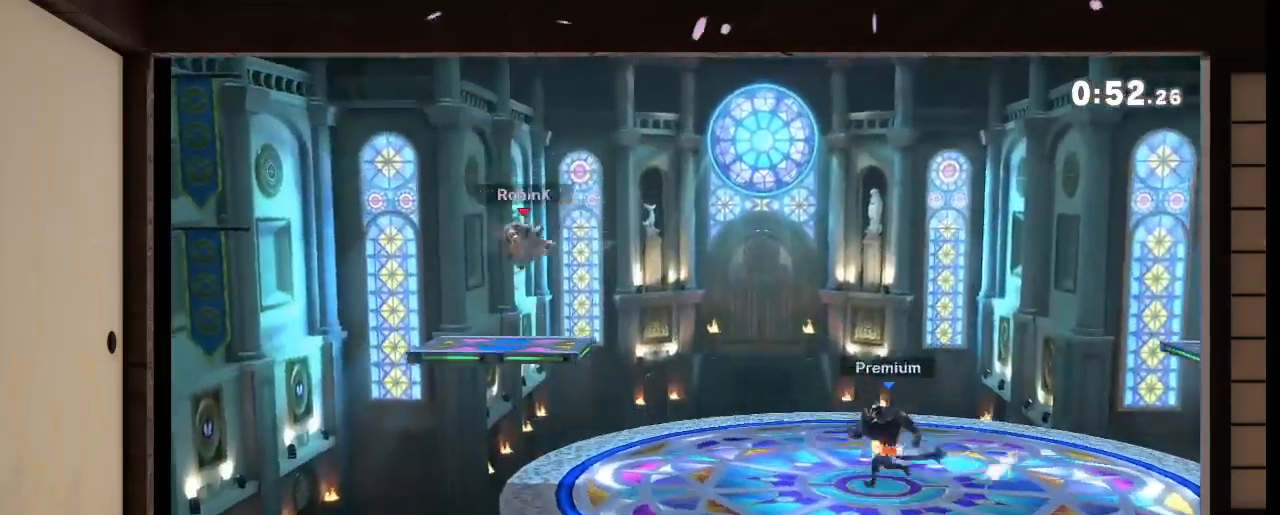
{"buttons": [], "left_stick": "down", "right_stick": "center", "events": [[133, "R1", "up"], [400, "left_stick", "down"]]}